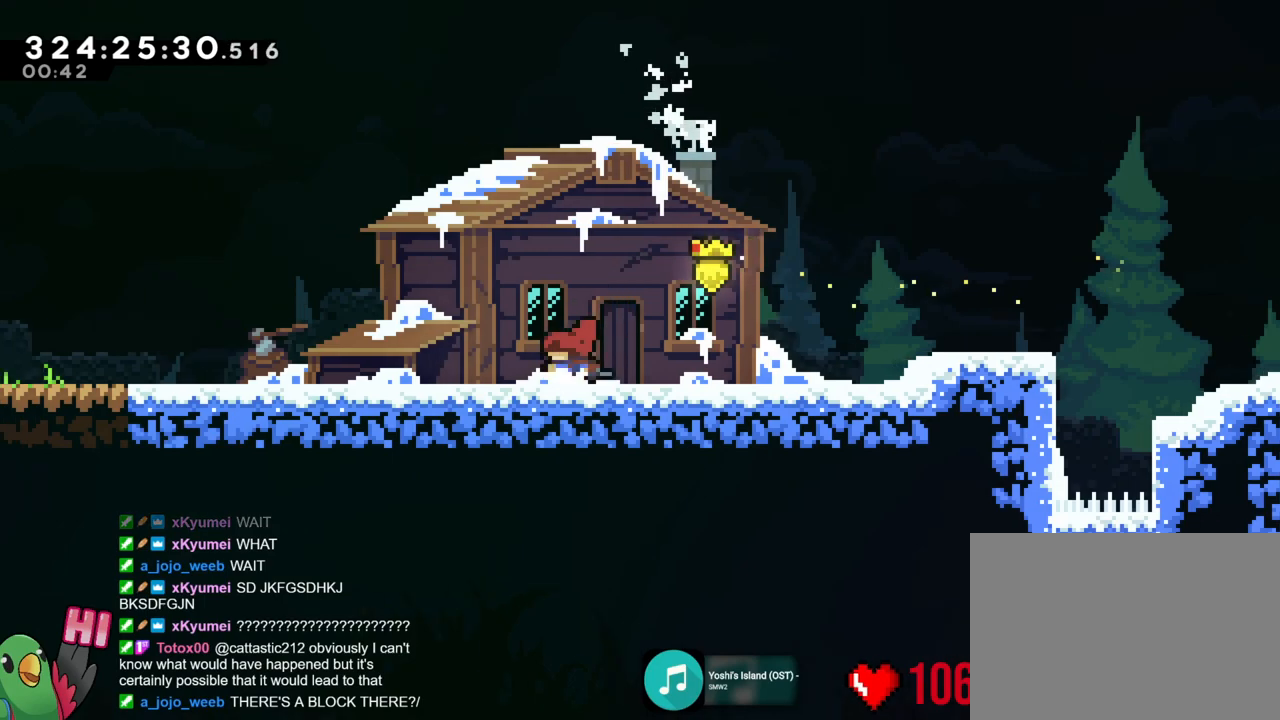
Gameplay with a controller (Nintendo layout); each line is a JSON object with the inputs held at the frame after it. "events" lists button and stick changes between this image and that frame as [ms after this image, input, new state], when the widget could be followed in between. Not read: HOME L3 R3 SELECT.
{"buttons": ["R1"], "left_stick": "left", "right_stick": "center", "events": [[50, "B", "down"], [100, "B", "up"], [350, "B", "down"], [384, "B", "up"]]}
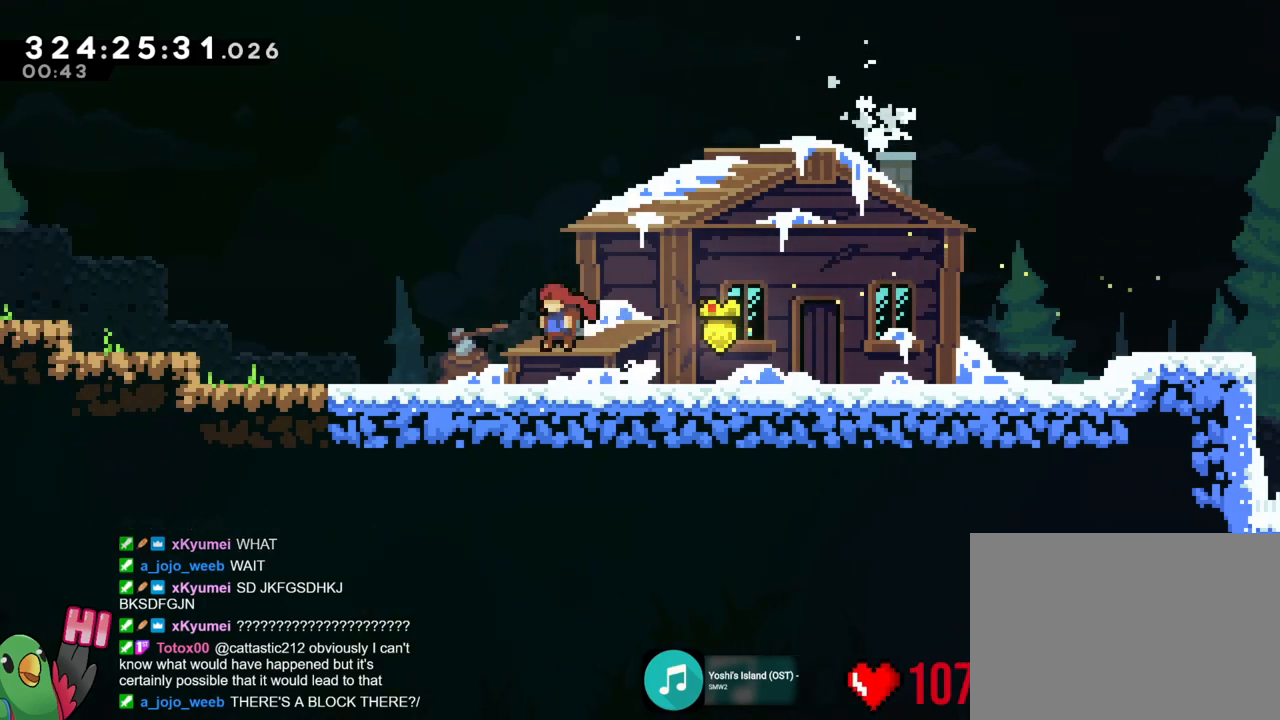
{"buttons": ["R1"], "left_stick": "center", "right_stick": "center", "events": [[134, "B", "down"], [201, "B", "up"], [384, "left_stick", "center"]]}
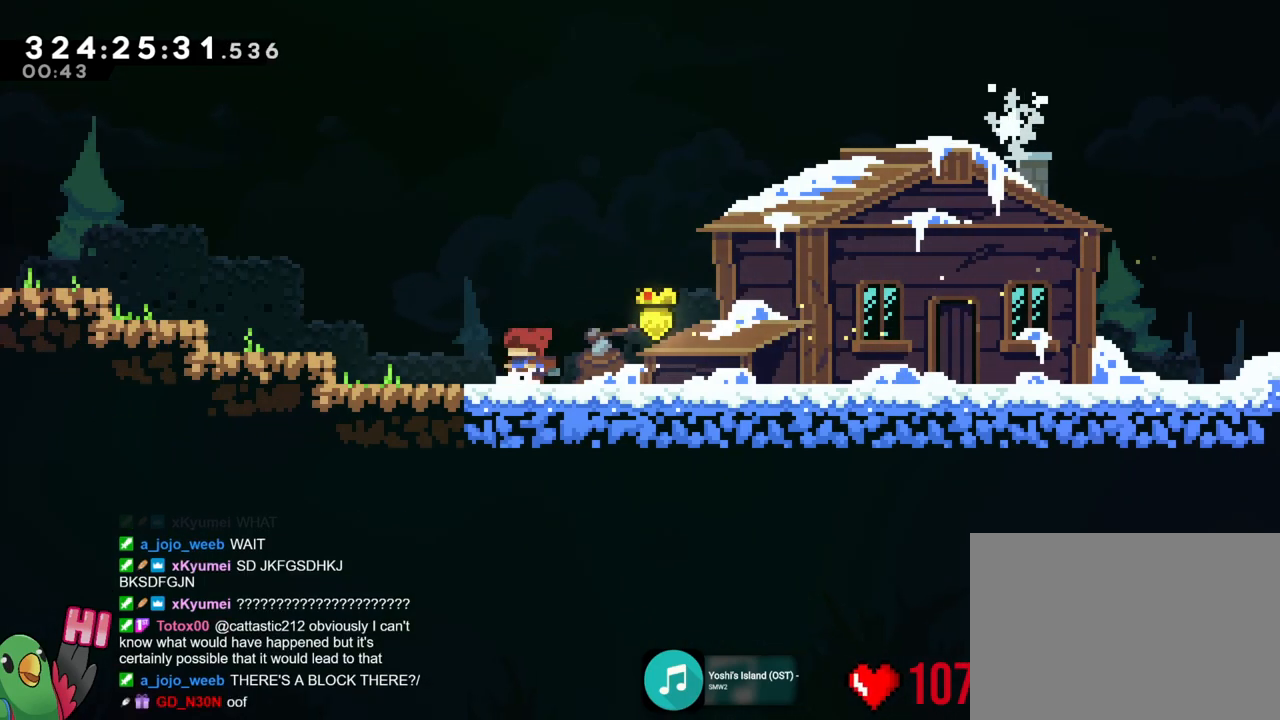
{"buttons": ["R1"], "left_stick": "center", "right_stick": "center", "events": []}
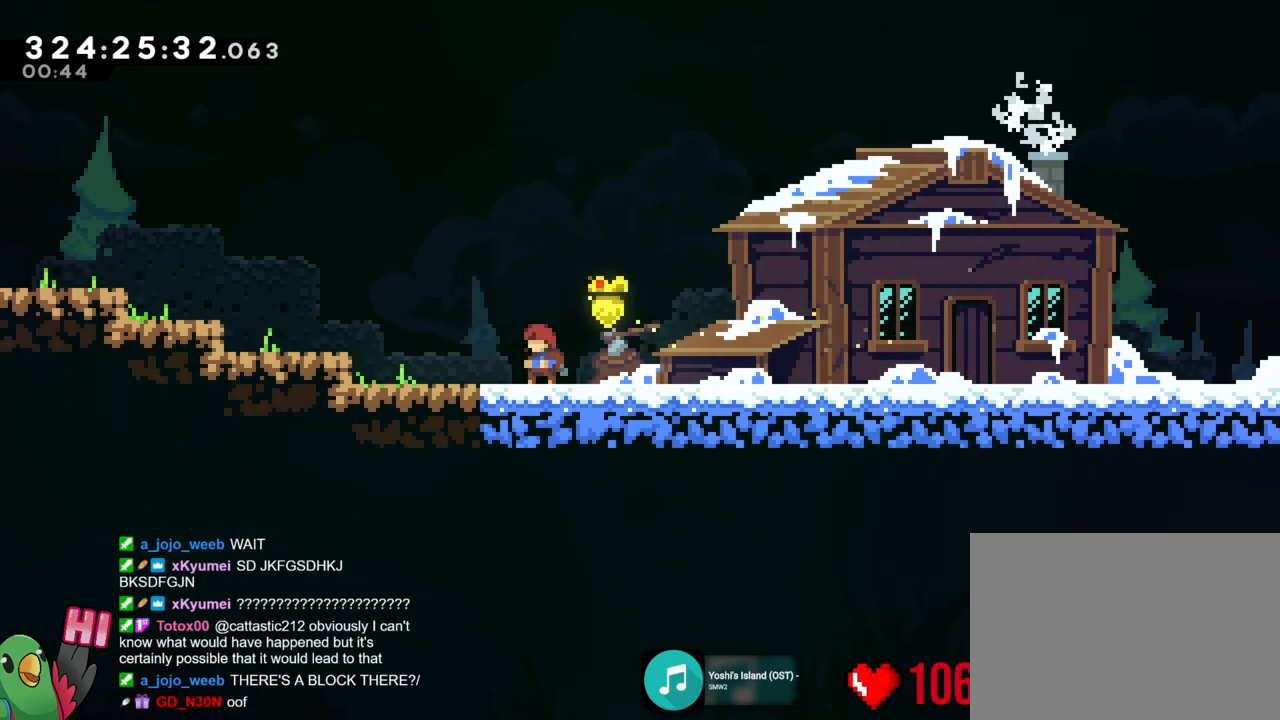
{"buttons": ["R1"], "left_stick": "center", "right_stick": "center", "events": []}
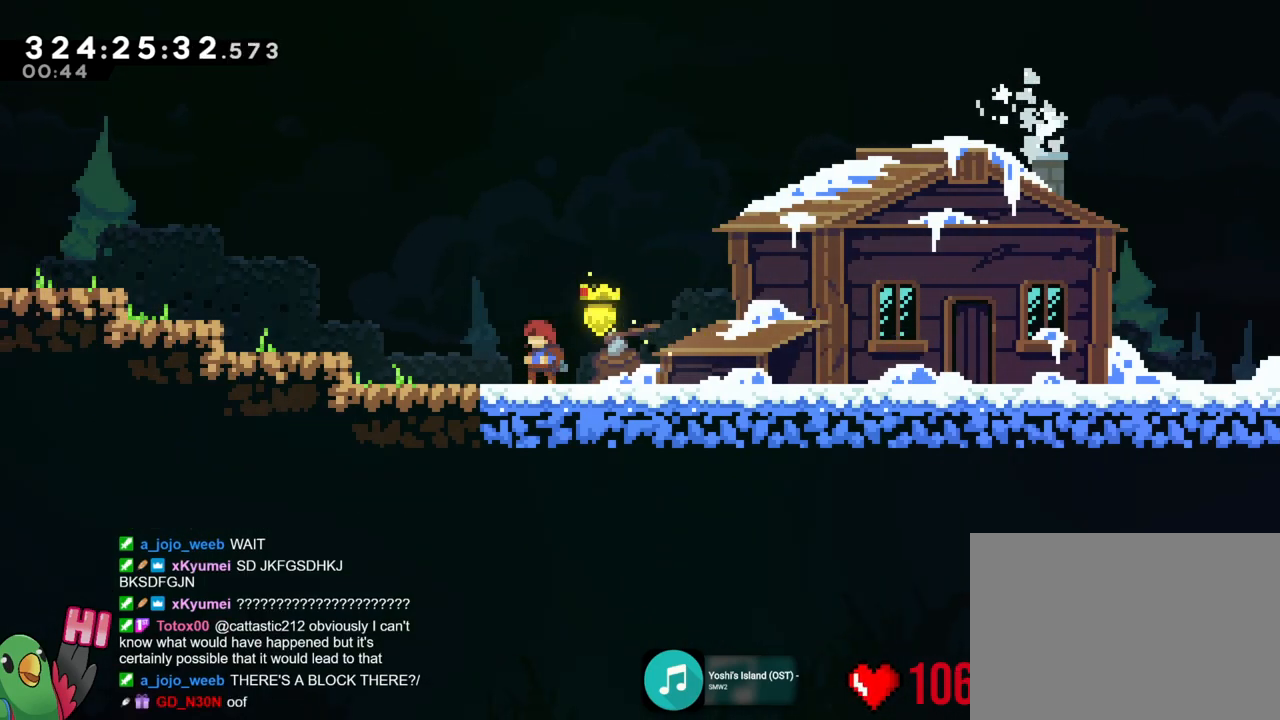
{"buttons": ["R1"], "left_stick": "center", "right_stick": "center", "events": []}
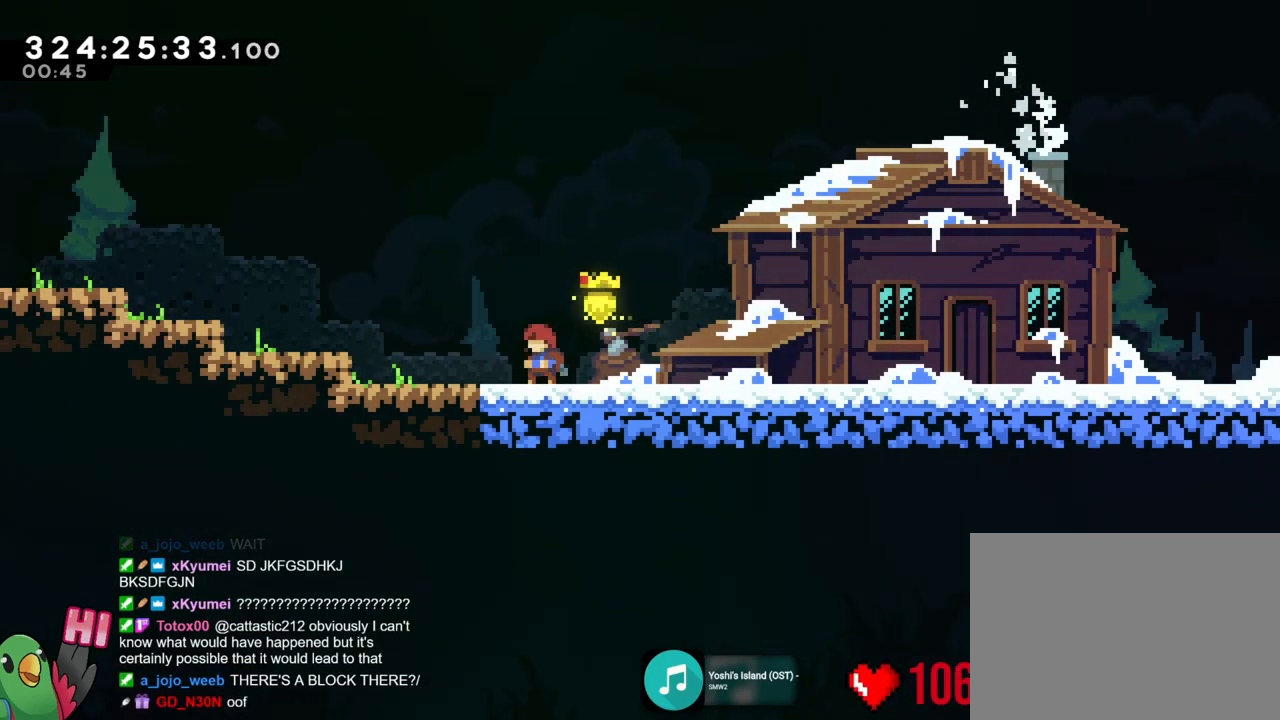
{"buttons": ["R1"], "left_stick": "center", "right_stick": "center", "events": []}
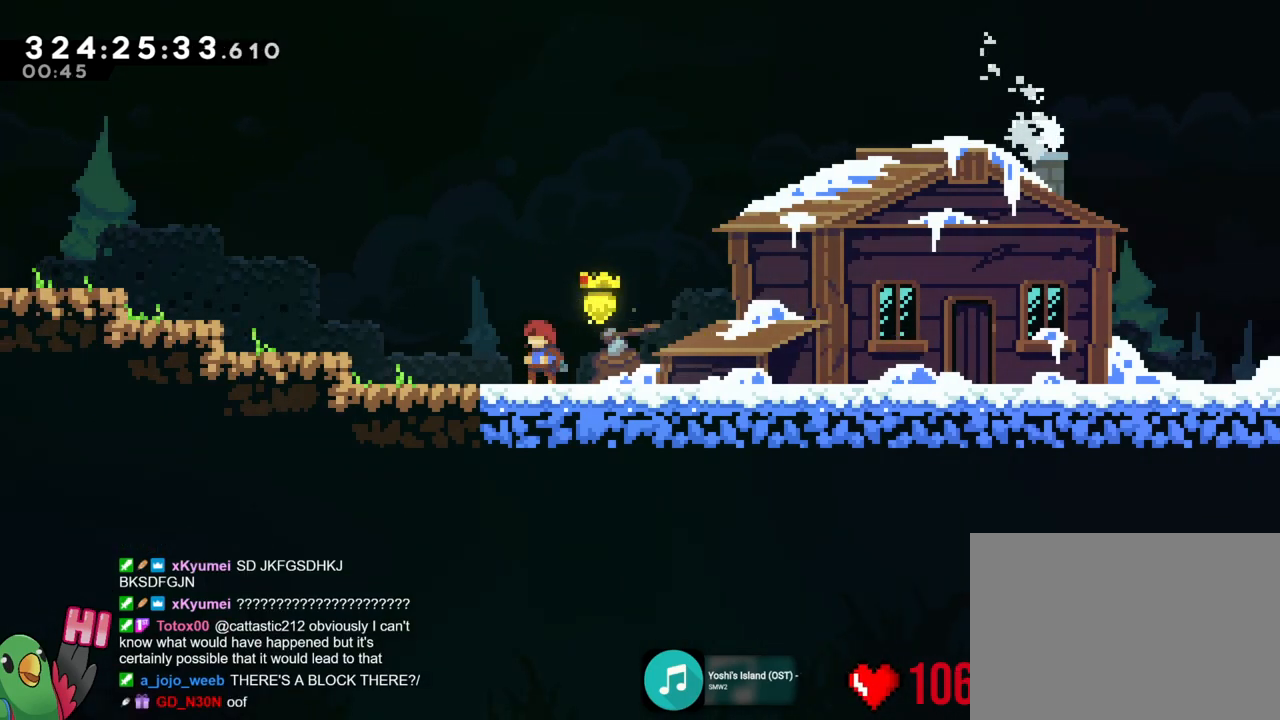
{"buttons": ["B", "R1"], "left_stick": "left", "right_stick": "center", "events": [[167, "left_stick", "left"], [451, "B", "down"]]}